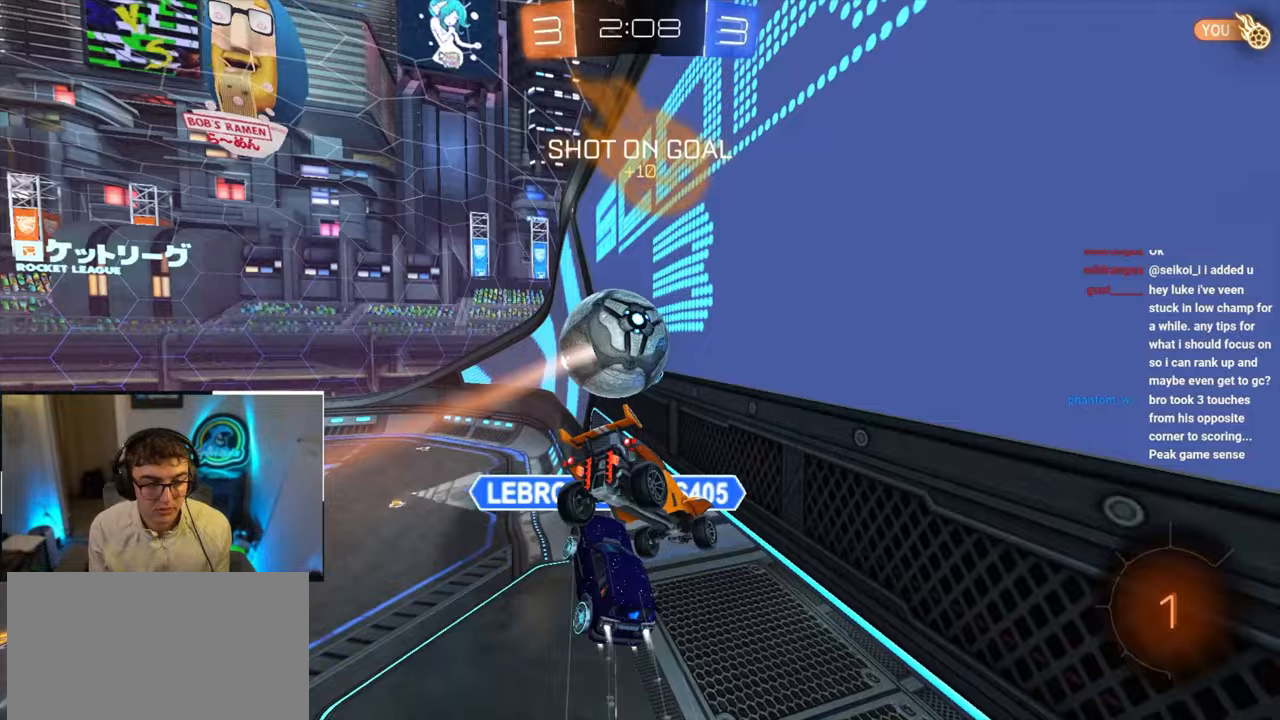
Gameplay with a controller (PlayStation layout); each line is a JSON object with the inputs held at the frame after it. "events" lists button and stick changes between this image and that frame as [ms after this image, input, new state], when the widget could be followed in between.
{"buttons": [], "left_stick": "center", "right_stick": "center", "events": [[217, "left_stick", "down-left"], [333, "left_stick", "left"], [433, "left_stick", "center"]]}
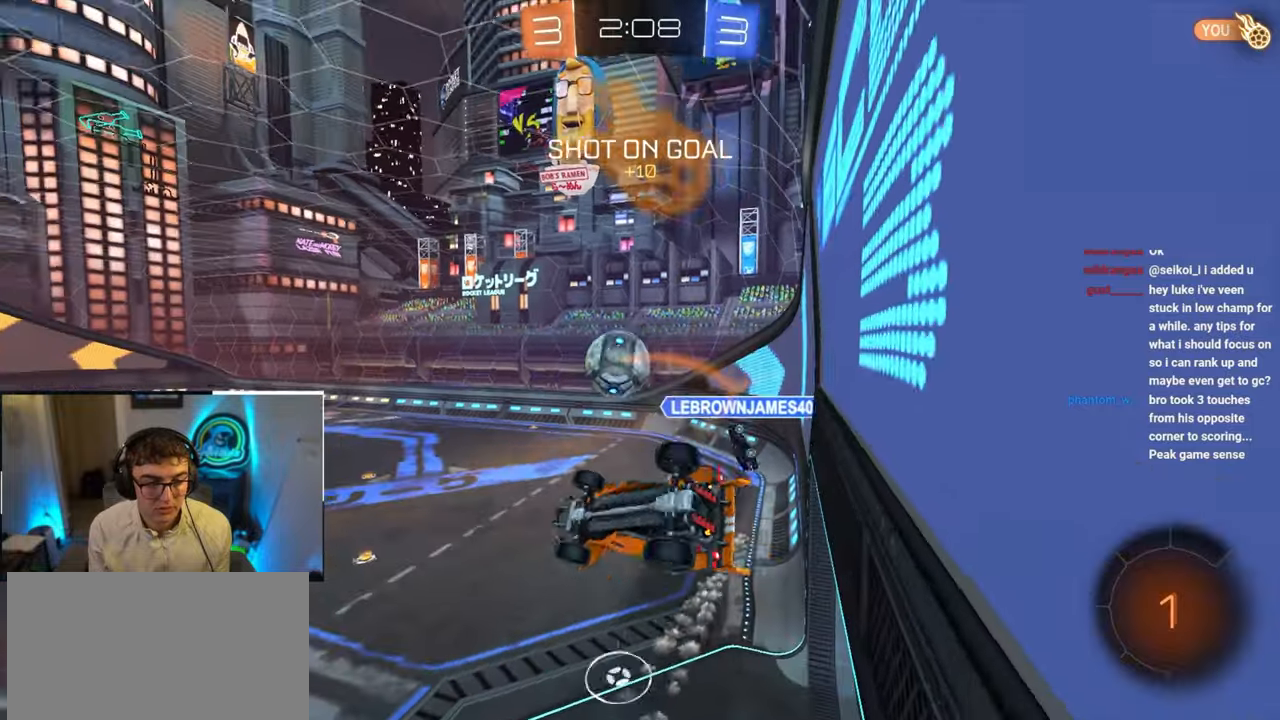
{"buttons": [], "left_stick": "right", "right_stick": "down-left", "events": [[67, "left_stick", "up-right"], [200, "left_stick", "down"], [233, "right_stick", "down-left"], [383, "left_stick", "right"]]}
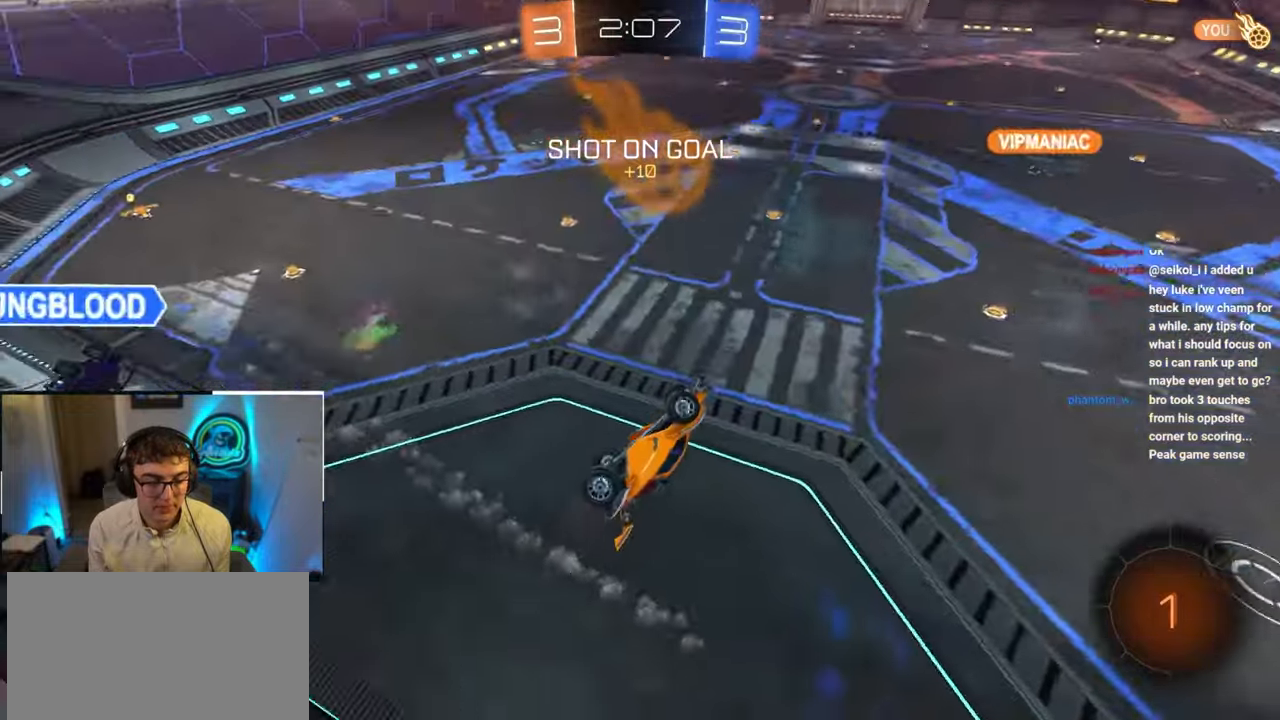
{"buttons": ["TRIANGLE"], "left_stick": "center", "right_stick": "center", "events": [[50, "left_stick", "up"], [67, "R1", "down"], [100, "left_stick", "left"], [283, "right_stick", "center"], [400, "left_stick", "center"], [433, "R1", "up"], [450, "TRIANGLE", "down"]]}
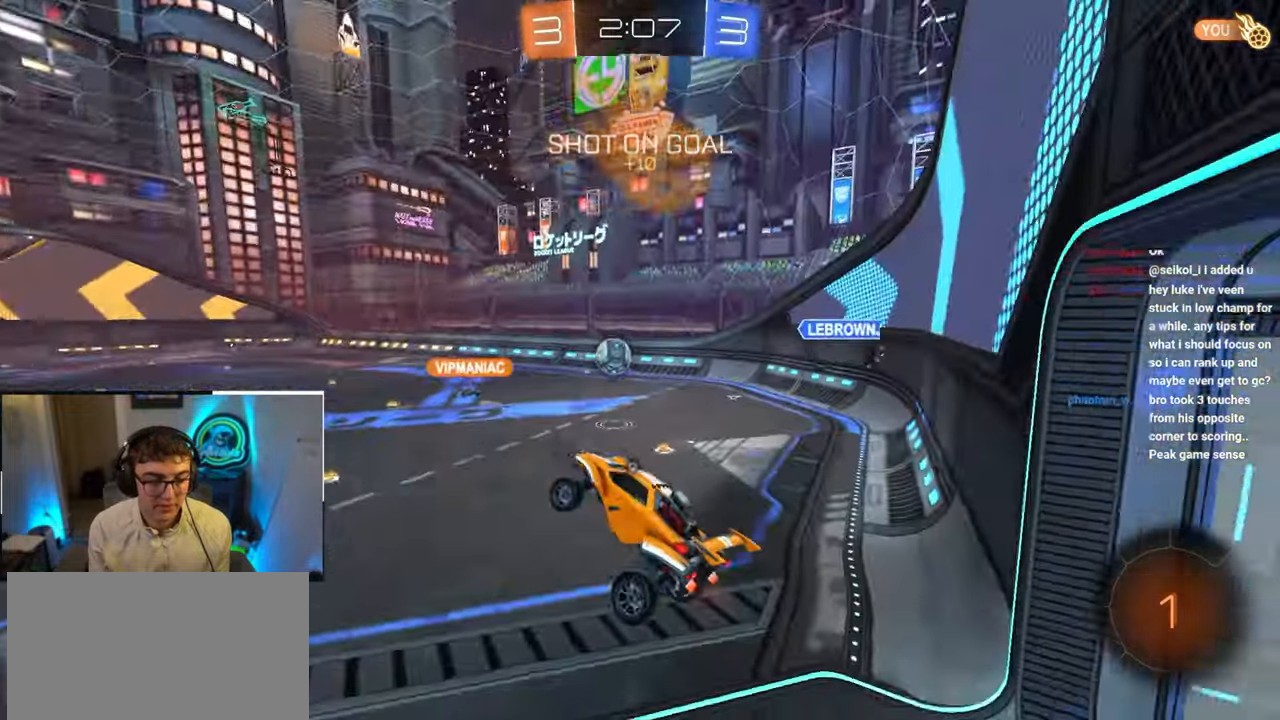
{"buttons": [], "left_stick": "up-left", "right_stick": "center", "events": [[50, "TRIANGLE", "up"], [117, "left_stick", "right"], [233, "left_stick", "center"], [300, "left_stick", "up"], [383, "TRIANGLE", "down"], [483, "TRIANGLE", "up"], [483, "left_stick", "up-left"]]}
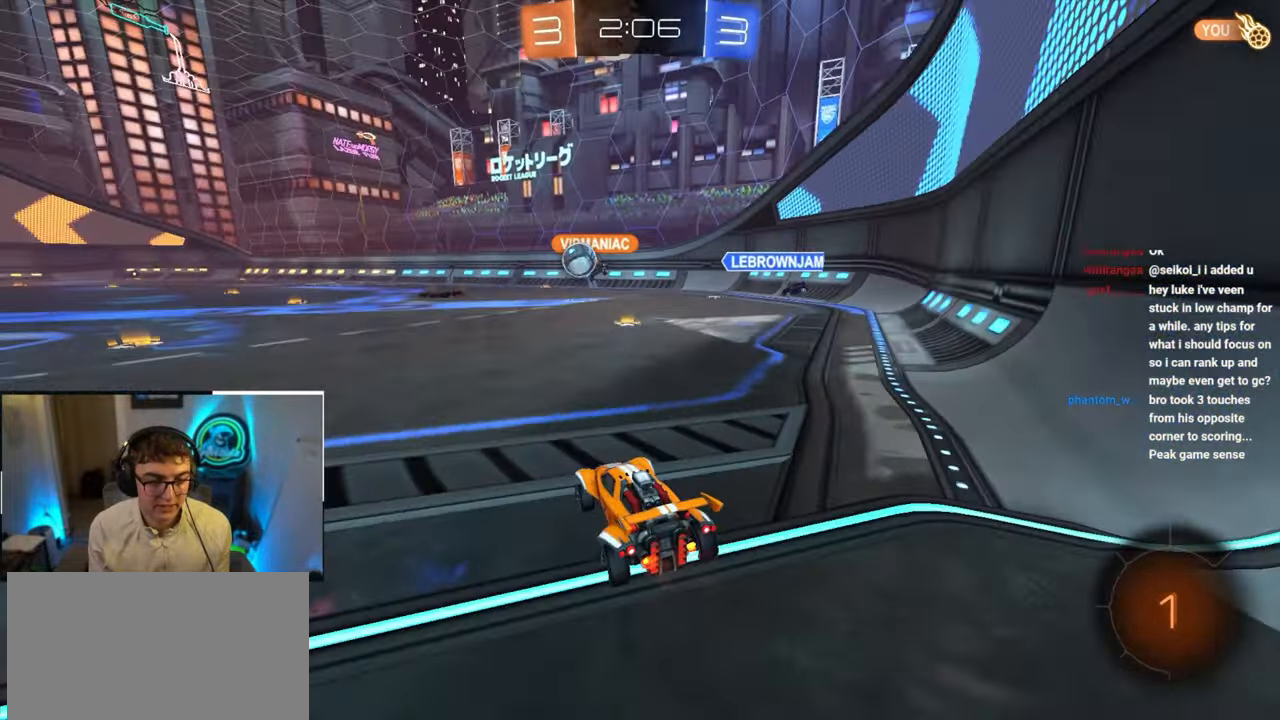
{"buttons": [], "left_stick": "up", "right_stick": "center", "events": [[417, "left_stick", "up"]]}
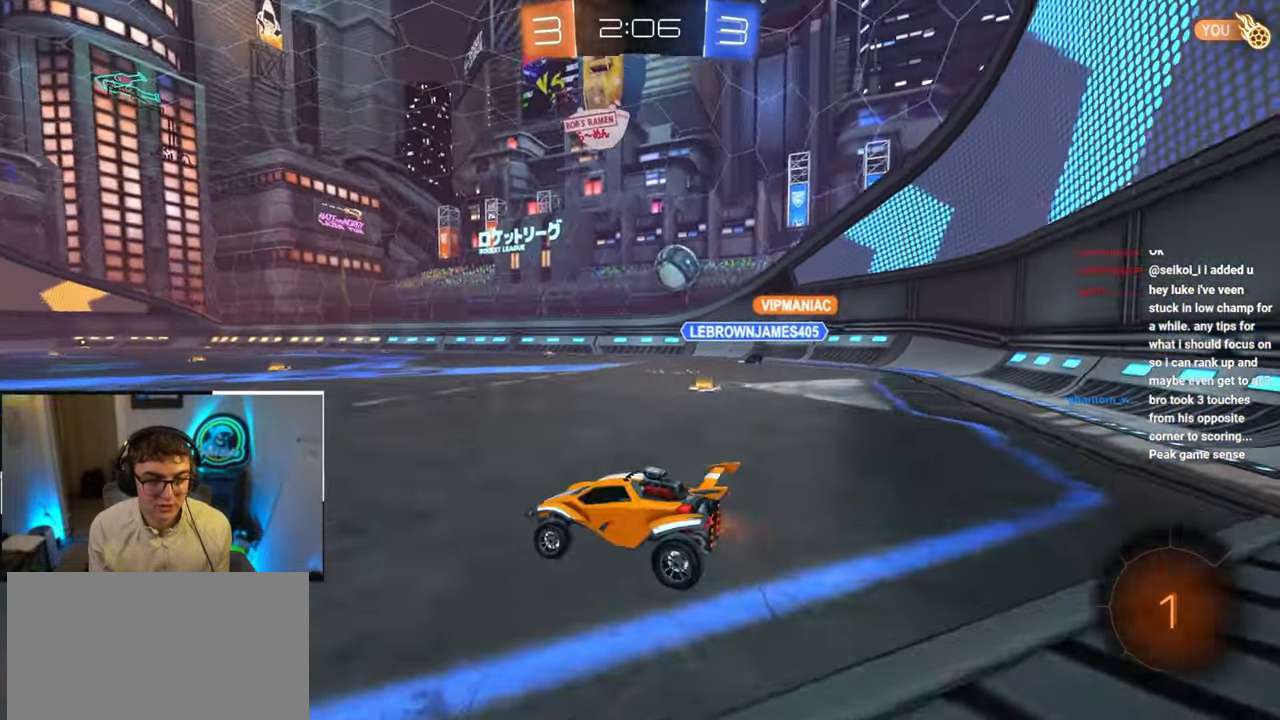
{"buttons": [], "left_stick": "up", "right_stick": "center", "events": [[267, "left_stick", "up-right"], [367, "left_stick", "up"]]}
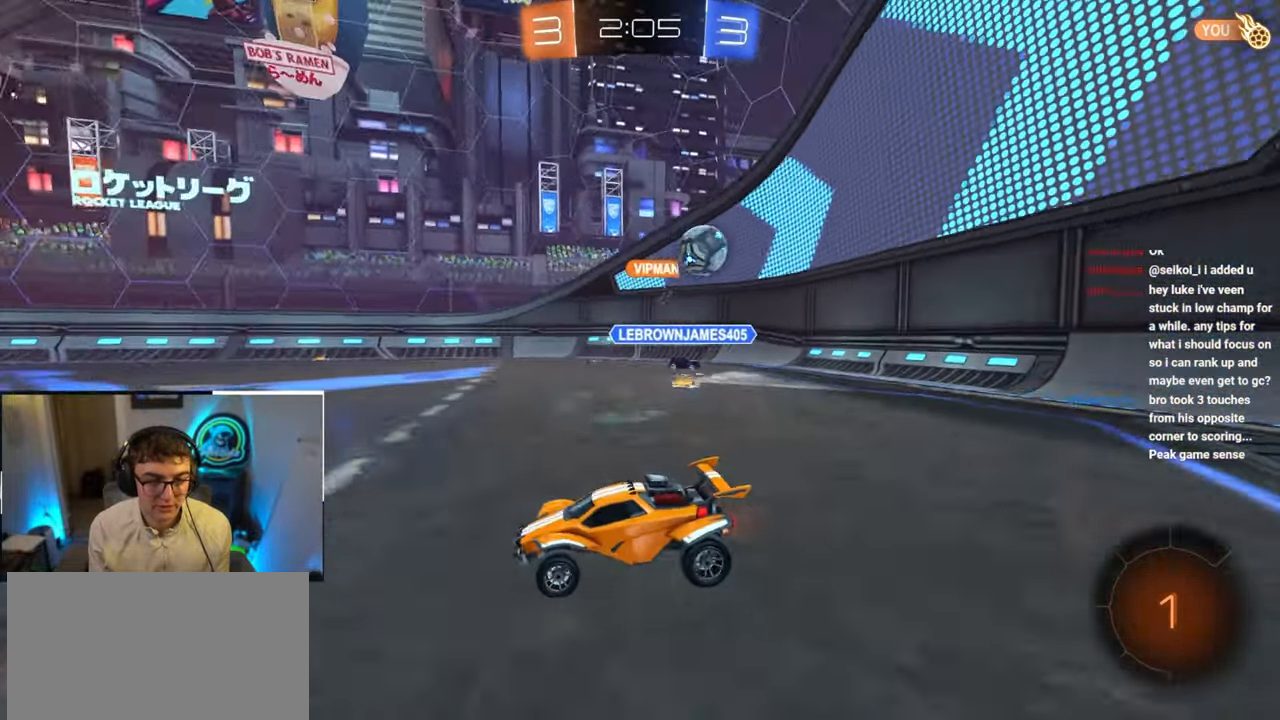
{"buttons": [], "left_stick": "up", "right_stick": "center", "events": [[150, "left_stick", "up-right"], [467, "left_stick", "up"]]}
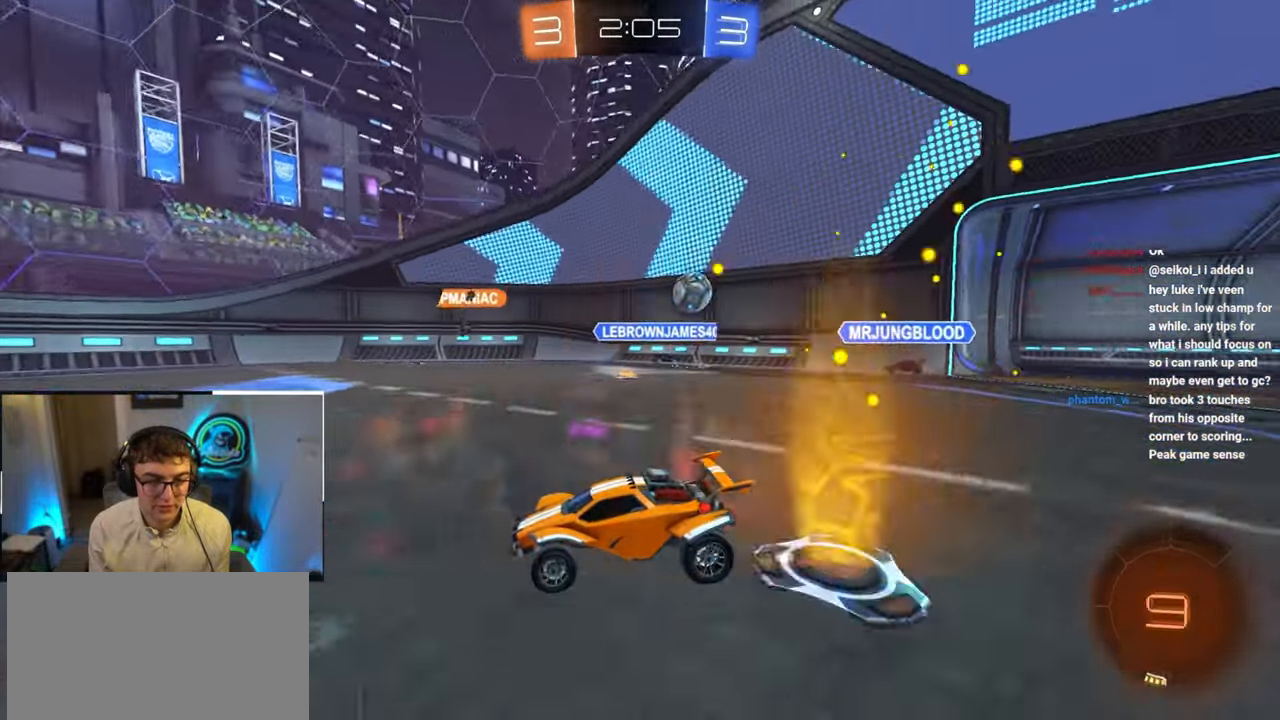
{"buttons": [], "left_stick": "up", "right_stick": "center", "events": [[133, "left_stick", "up-right"], [267, "left_stick", "up"]]}
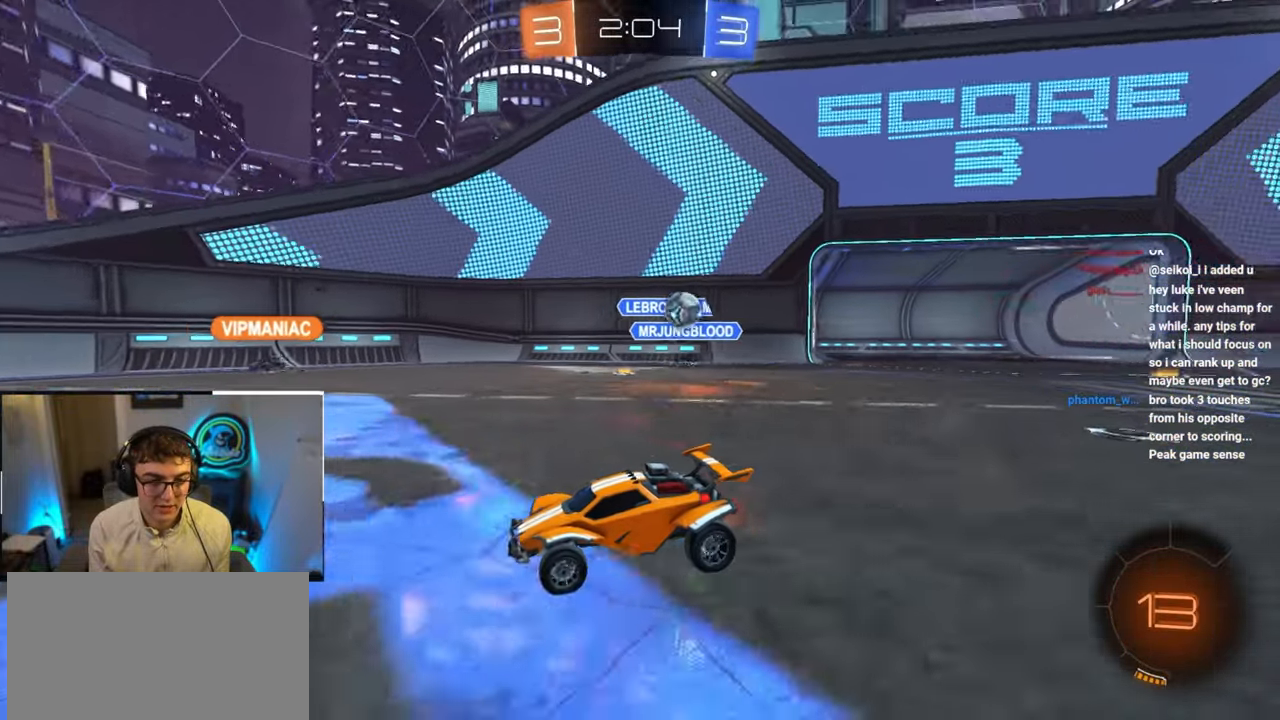
{"buttons": [], "left_stick": "up-left", "right_stick": "center", "events": [[83, "left_stick", "up-left"], [417, "R1", "down"], [500, "R1", "up"]]}
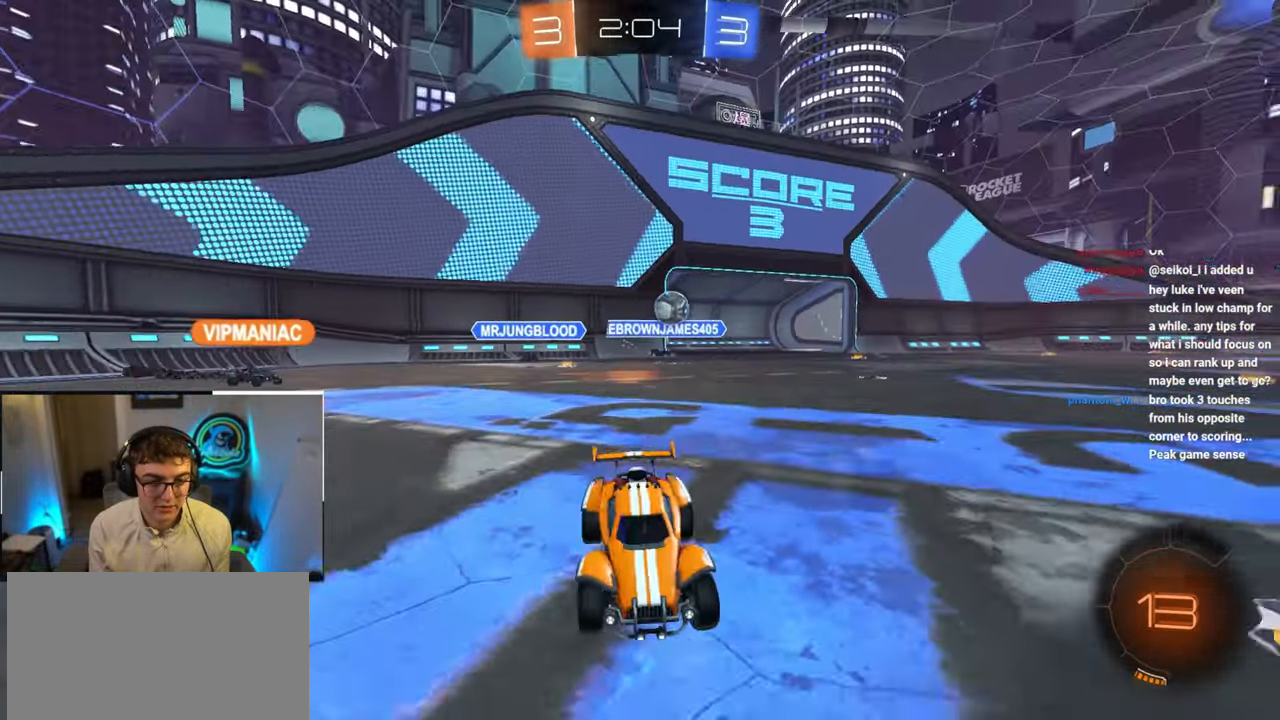
{"buttons": ["CROSS", "L2"], "left_stick": "up", "right_stick": "center", "events": [[100, "left_stick", "up"], [267, "CROSS", "down"], [317, "L2", "down"], [350, "CROSS", "up"], [417, "CROSS", "down"]]}
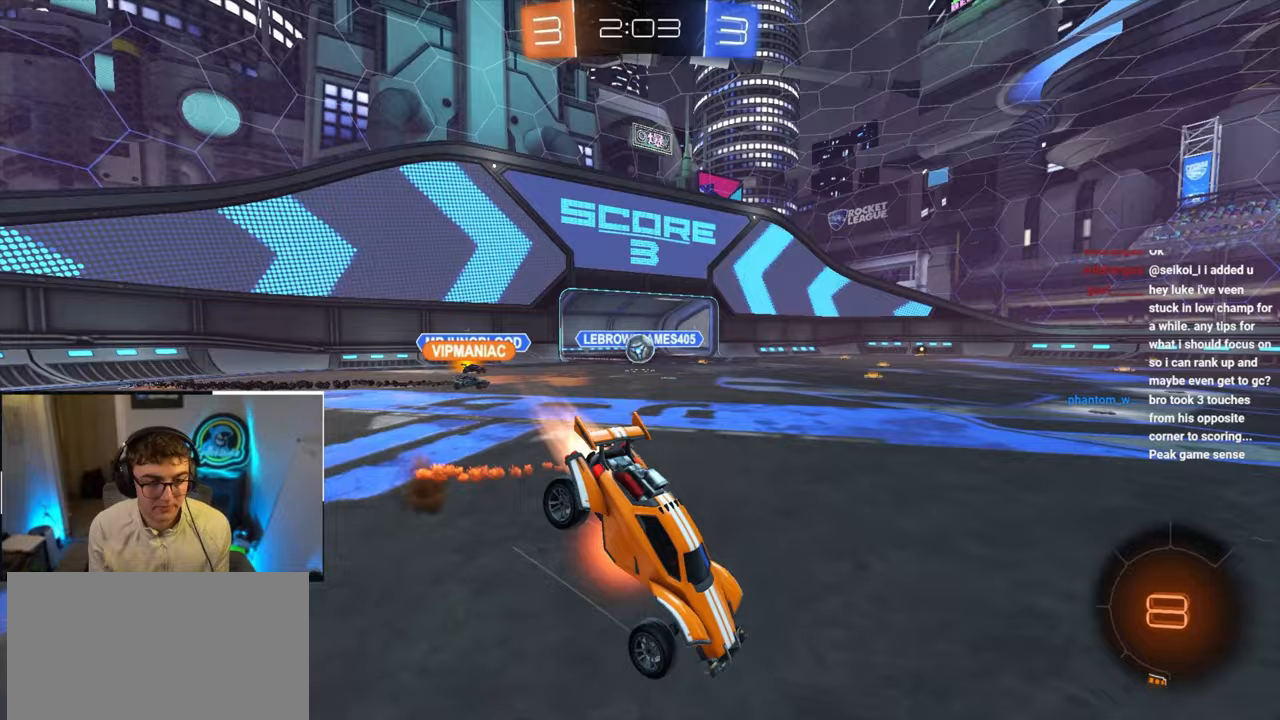
{"buttons": [], "left_stick": "center", "right_stick": "center", "events": [[33, "CROSS", "up"], [67, "L2", "up"], [117, "left_stick", "center"]]}
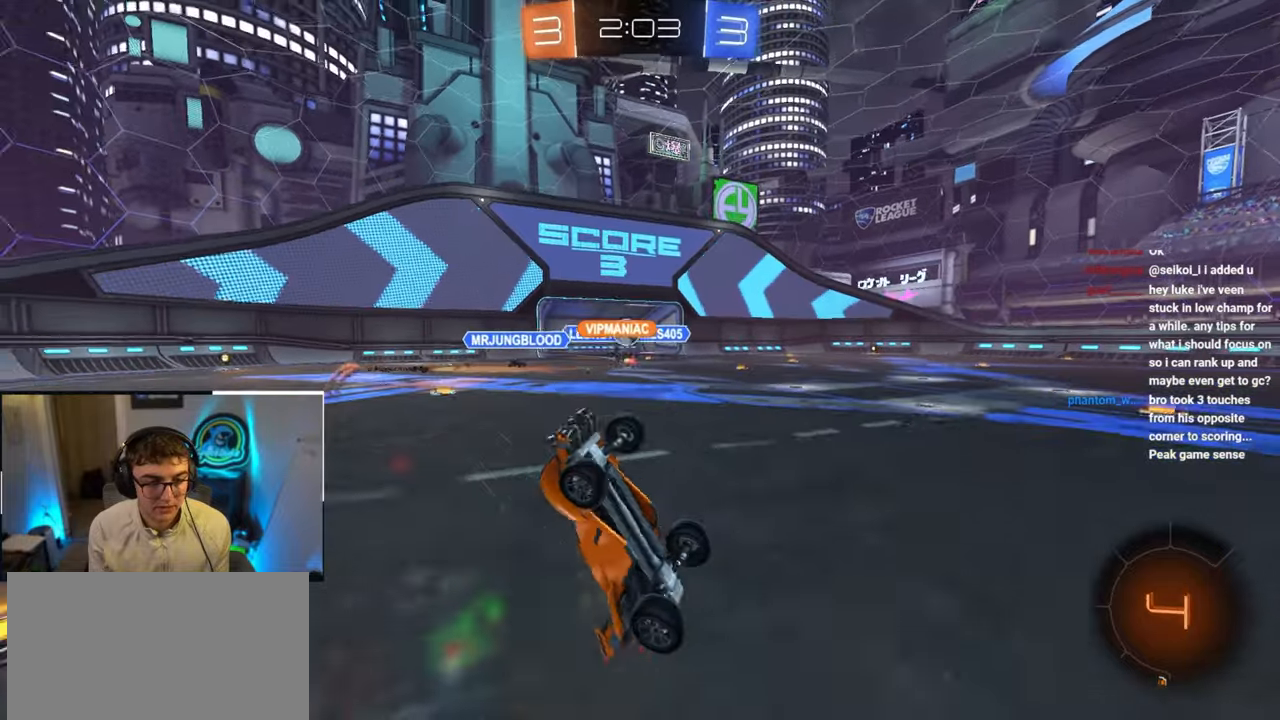
{"buttons": [], "left_stick": "center", "right_stick": "center", "events": []}
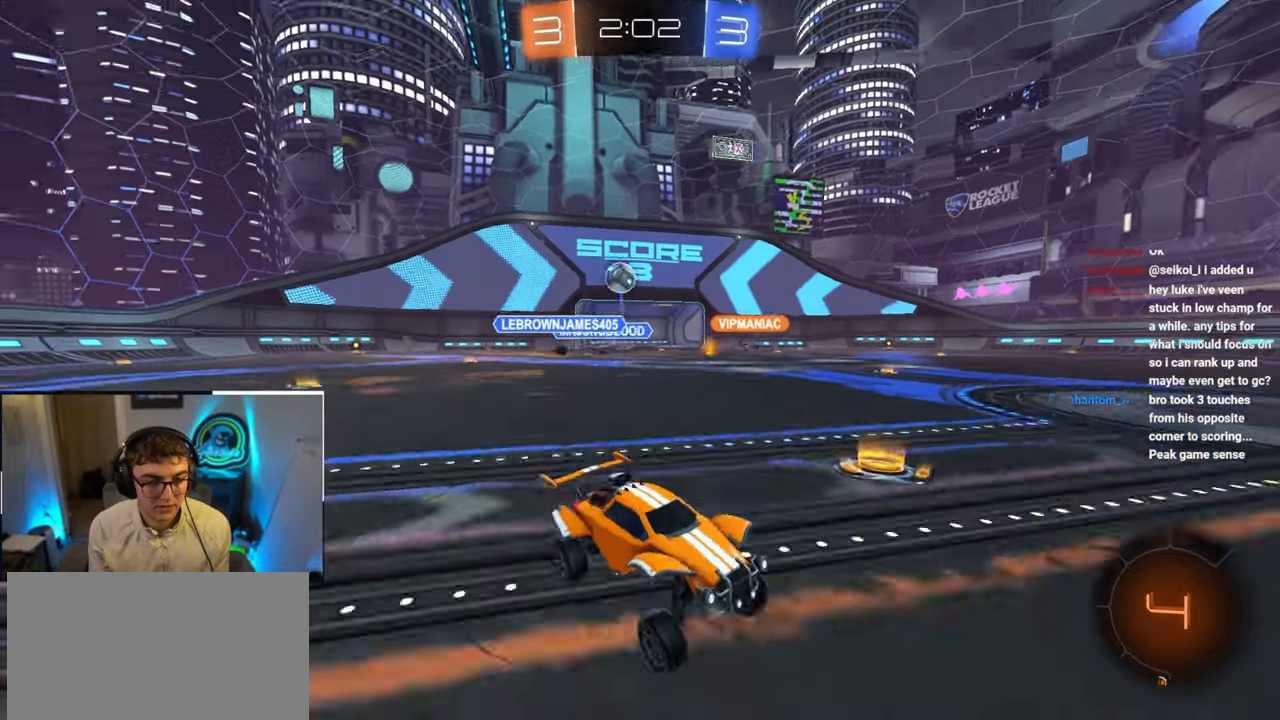
{"buttons": ["R1"], "left_stick": "up-right", "right_stick": "center", "events": [[100, "left_stick", "up-left"], [300, "left_stick", "up-right"], [333, "R1", "down"]]}
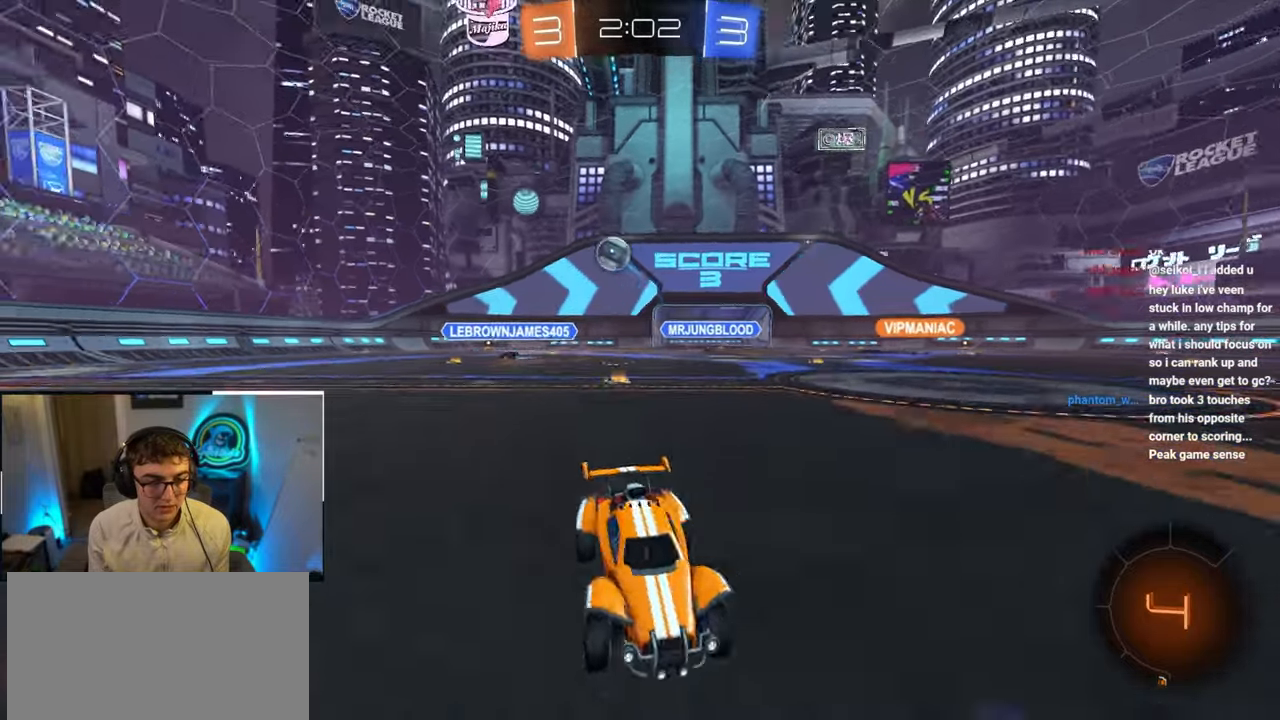
{"buttons": [], "left_stick": "up-right", "right_stick": "center", "events": [[17, "R1", "up"], [283, "R1", "down"], [333, "R1", "up"]]}
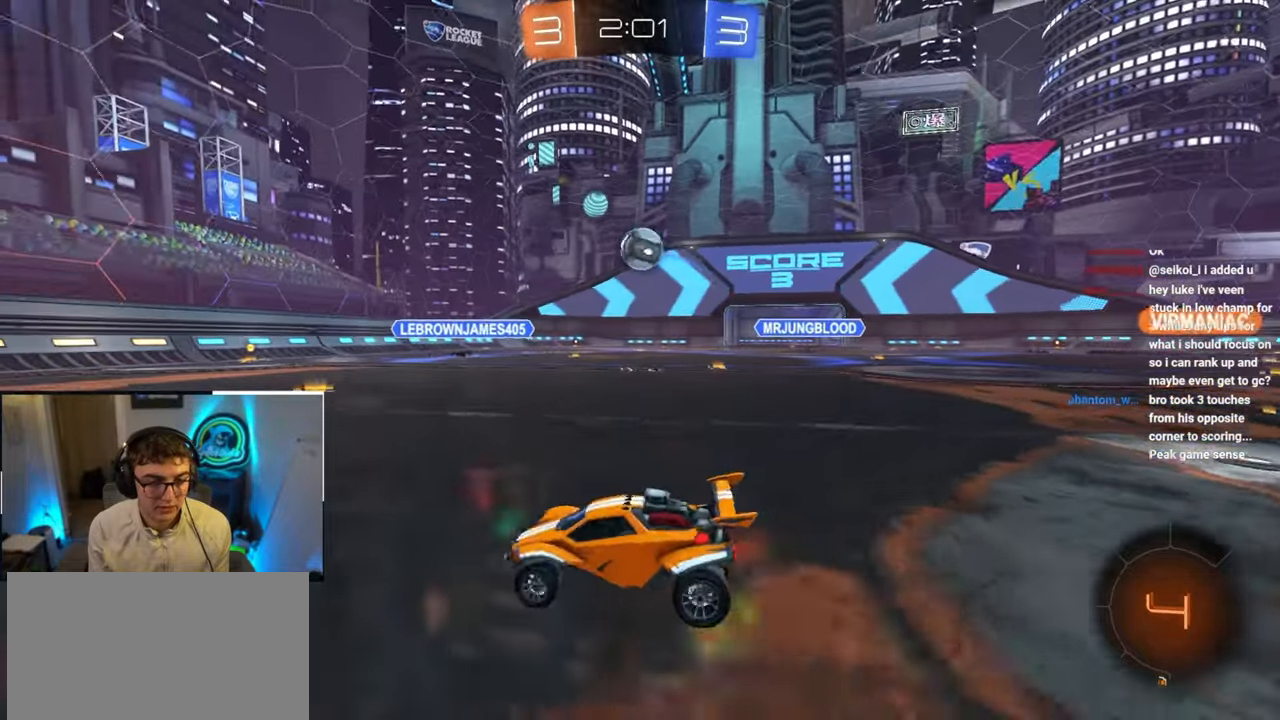
{"buttons": ["CROSS", "L2"], "left_stick": "down-right", "right_stick": "center", "events": [[67, "left_stick", "right"], [233, "left_stick", "up"], [317, "CROSS", "down"], [317, "L2", "down"], [317, "R1", "down"], [433, "left_stick", "down-right"], [500, "R1", "up"]]}
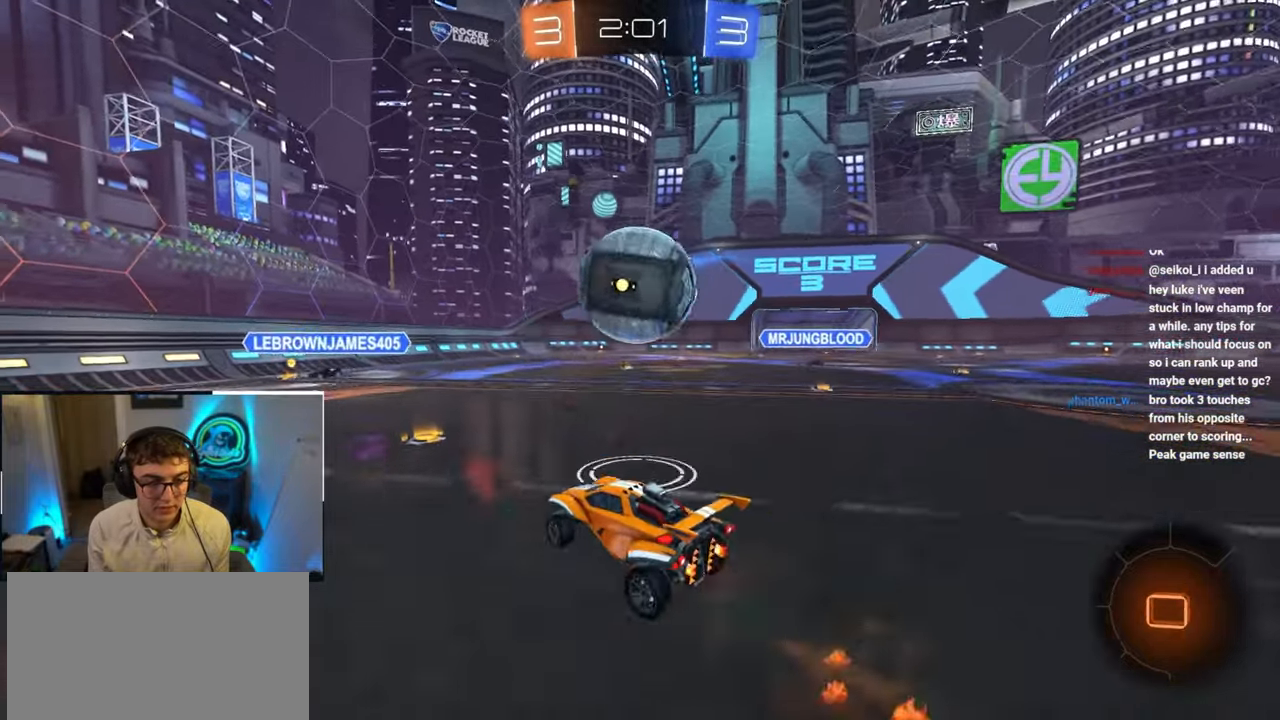
{"buttons": ["CROSS", "SQUARE", "TRIANGLE", "R1"], "left_stick": "down-right", "right_stick": "center", "events": [[17, "CROSS", "up"], [67, "CROSS", "down"], [117, "left_stick", "up-right"], [217, "CROSS", "up"], [267, "left_stick", "down"], [367, "L2", "up"], [383, "left_stick", "center"], [400, "CROSS", "down"], [467, "SQUARE", "down"], [483, "TRIANGLE", "down"], [500, "R1", "down"], [500, "left_stick", "down-right"]]}
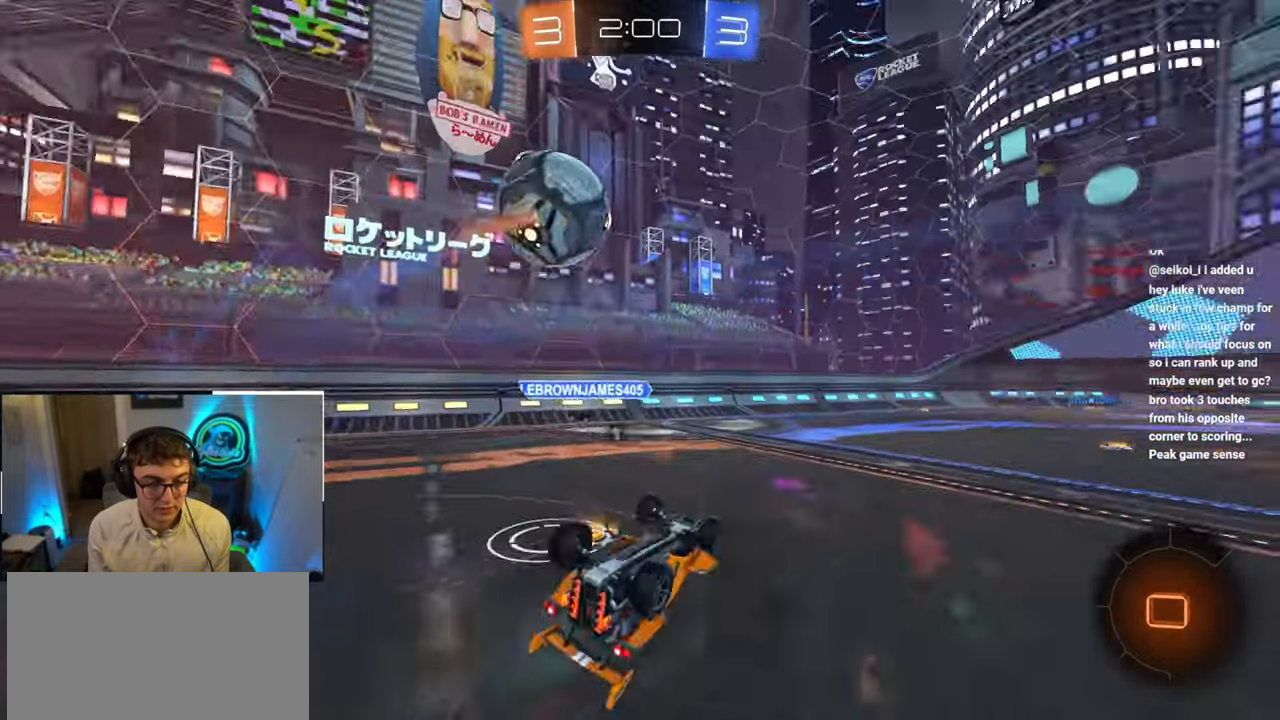
{"buttons": [], "left_stick": "center", "right_stick": "center", "events": [[83, "CROSS", "up"], [183, "R1", "up"], [183, "SQUARE", "up"], [200, "TRIANGLE", "up"], [217, "left_stick", "center"], [317, "TRIANGLE", "down"], [417, "TRIANGLE", "up"]]}
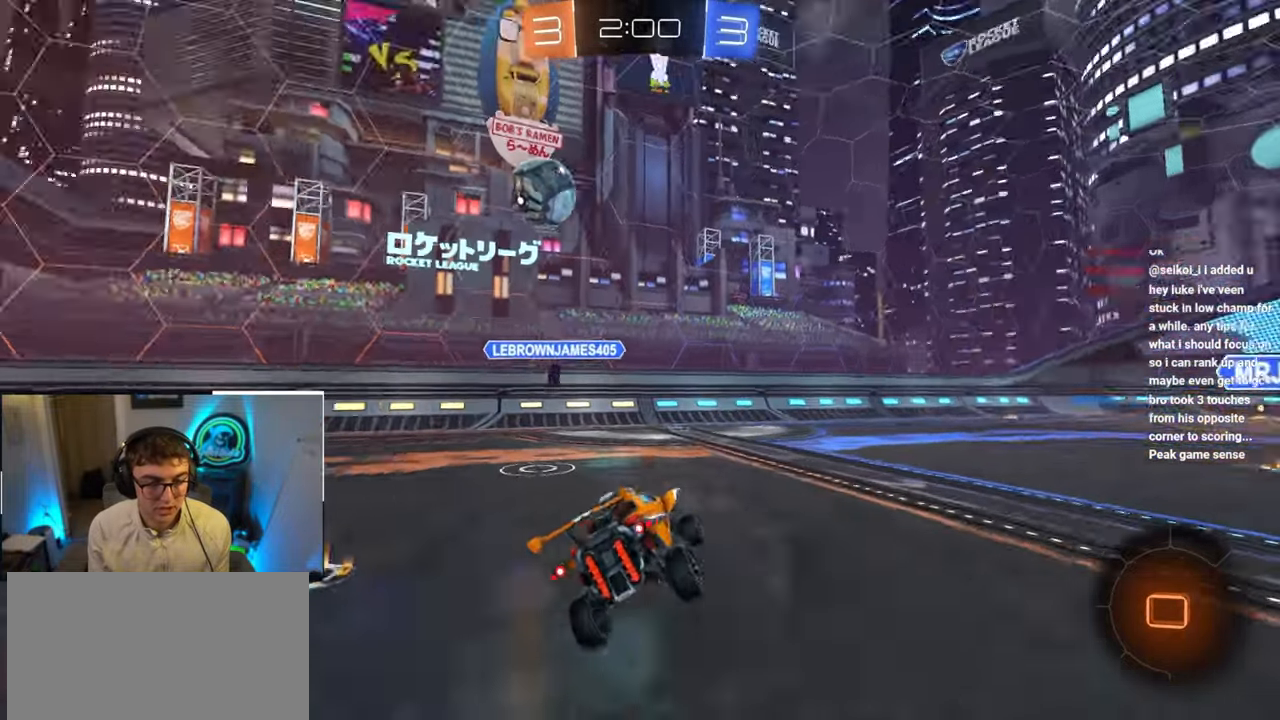
{"buttons": [], "left_stick": "up-left", "right_stick": "center", "events": [[83, "left_stick", "up-left"]]}
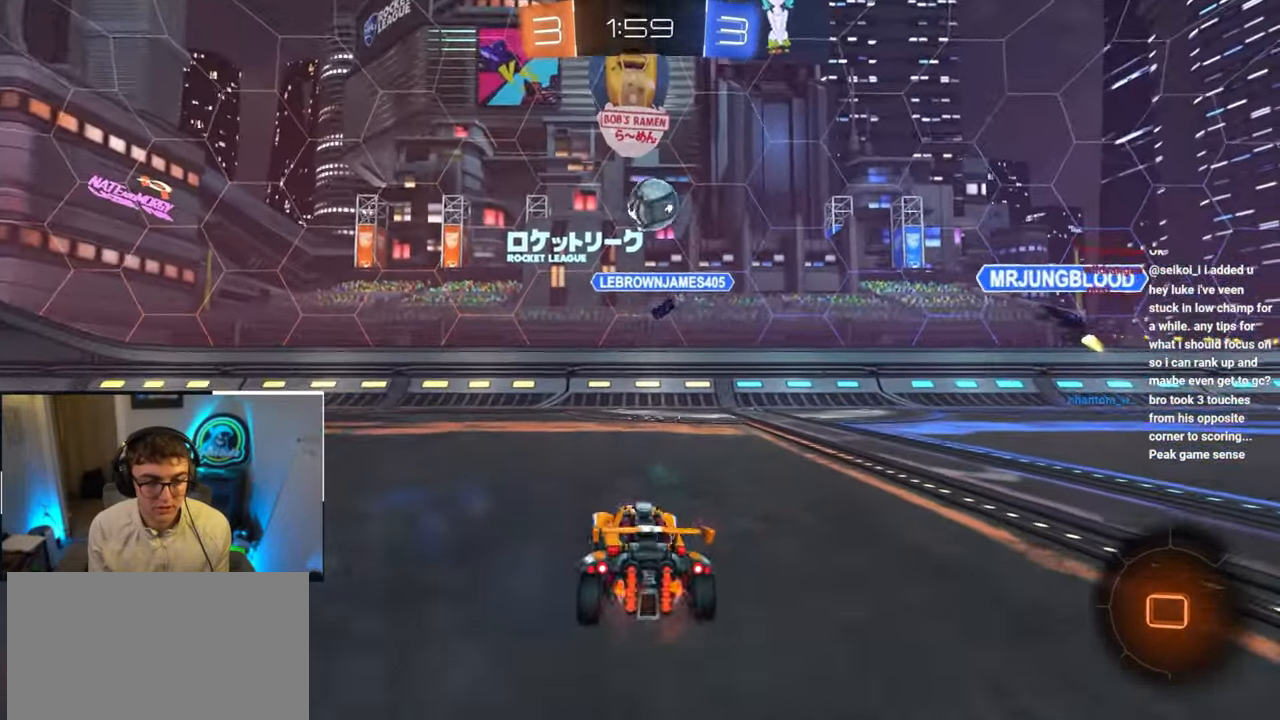
{"buttons": [], "left_stick": "up", "right_stick": "center", "events": [[283, "left_stick", "up"]]}
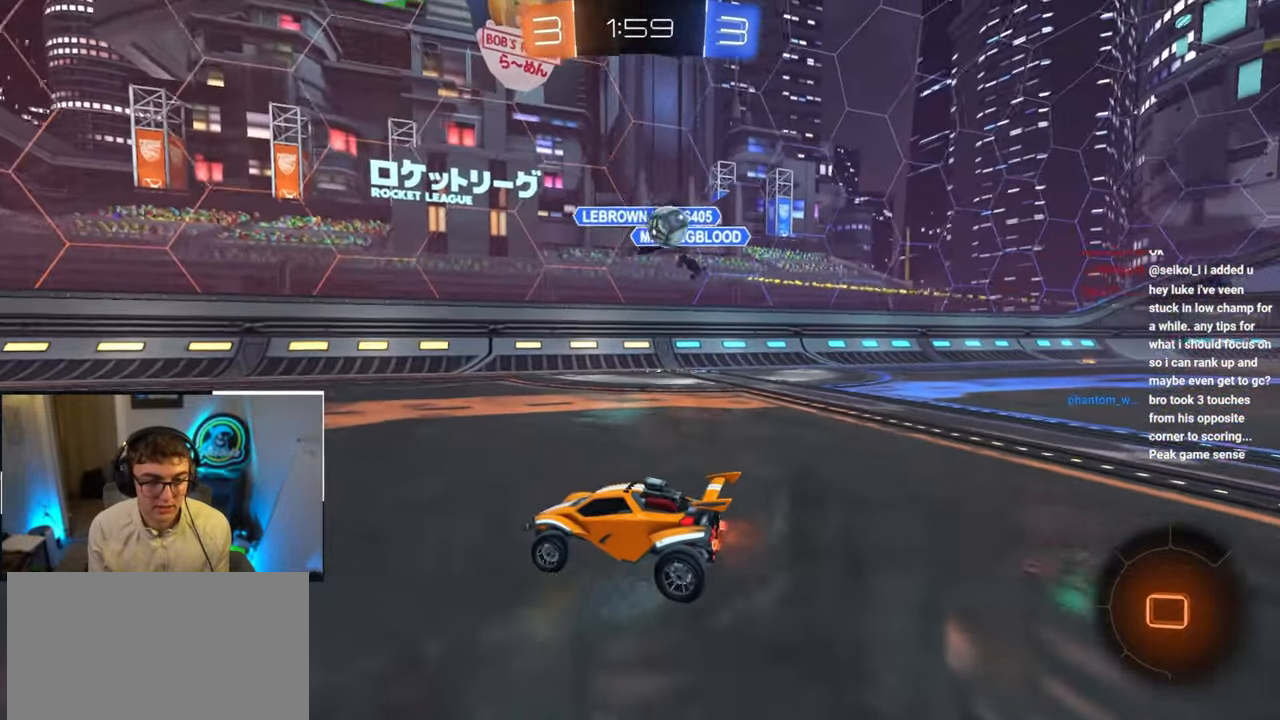
{"buttons": ["CROSS", "L2"], "left_stick": "up", "right_stick": "center", "events": [[183, "left_stick", "up-left"], [367, "left_stick", "up"], [450, "L2", "down"], [483, "CROSS", "down"]]}
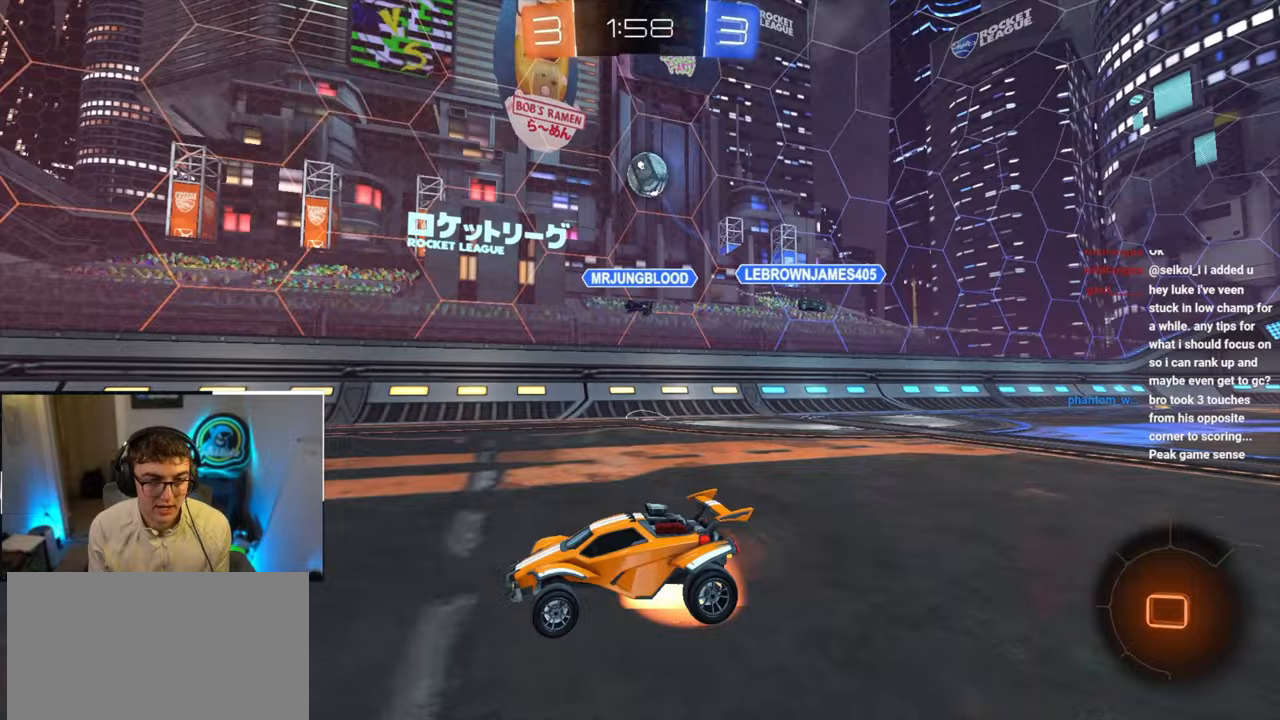
{"buttons": [], "left_stick": "center", "right_stick": "center", "events": [[83, "CROSS", "up"], [133, "CROSS", "down"], [133, "R1", "down"], [183, "SQUARE", "down"], [183, "TRIANGLE", "down"], [300, "CROSS", "up"], [333, "SQUARE", "up"], [350, "R1", "up"], [367, "TRIANGLE", "up"], [383, "L2", "up"], [383, "left_stick", "center"]]}
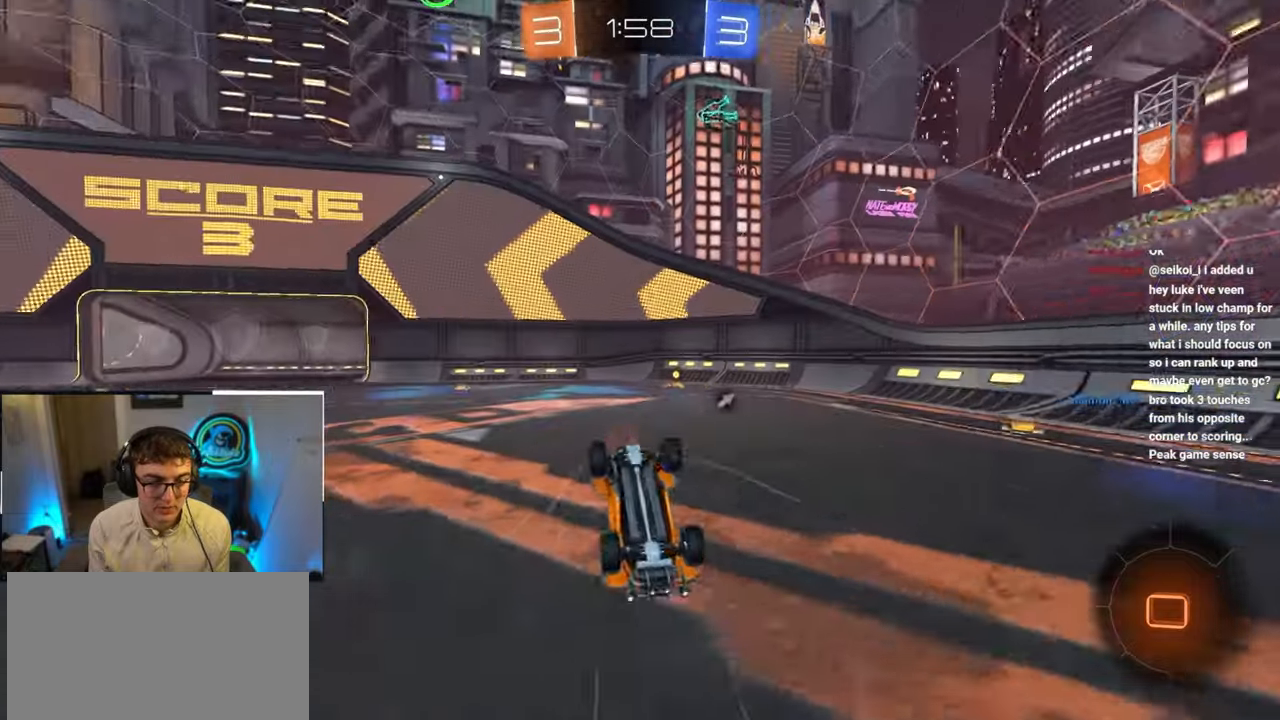
{"buttons": [], "left_stick": "center", "right_stick": "center", "events": [[150, "TRIANGLE", "down"], [283, "TRIANGLE", "up"]]}
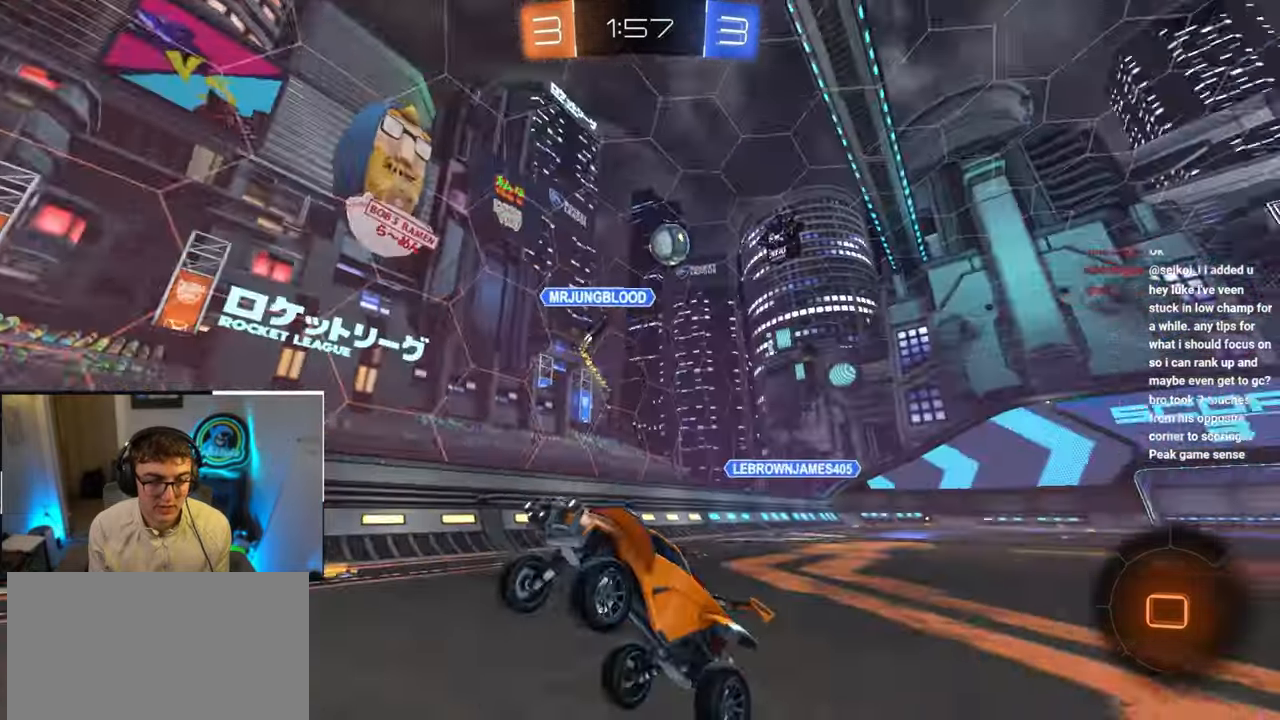
{"buttons": [], "left_stick": "up", "right_stick": "center", "events": [[83, "left_stick", "up-right"], [433, "left_stick", "up"]]}
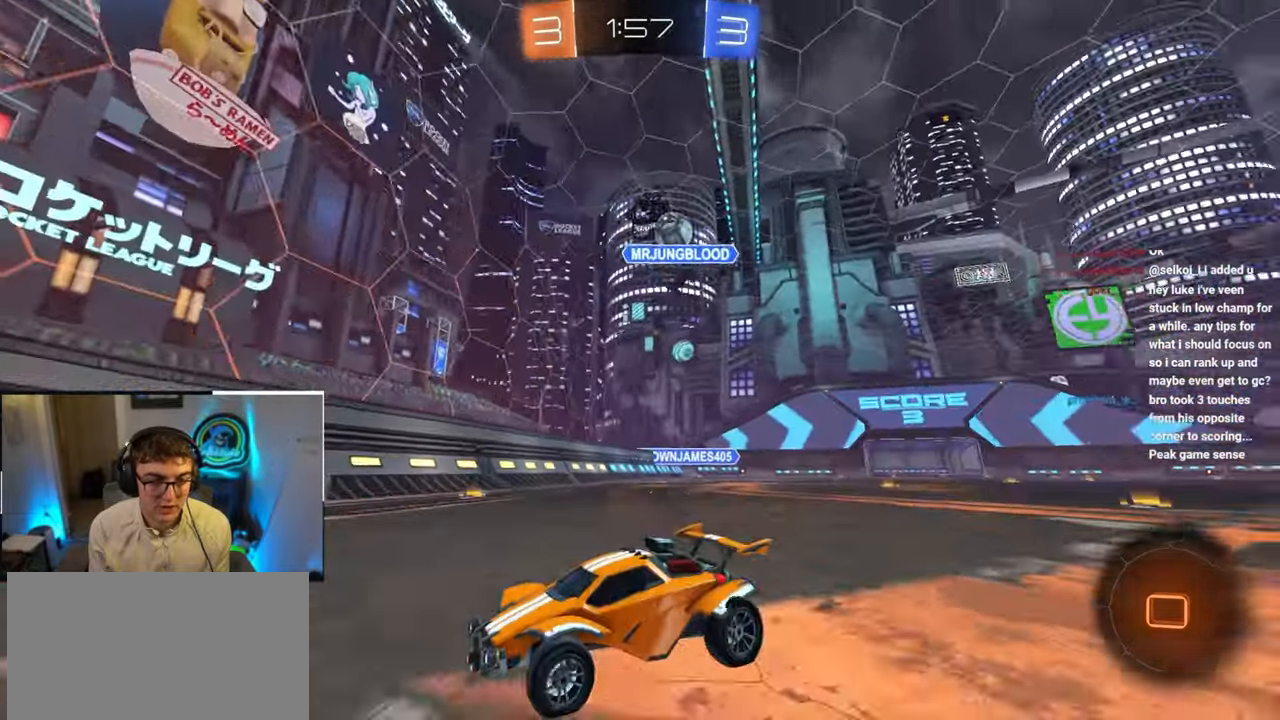
{"buttons": ["R1"], "left_stick": "up-left", "right_stick": "center", "events": [[183, "R1", "down"], [183, "left_stick", "up-left"], [300, "R1", "up"], [500, "R1", "down"]]}
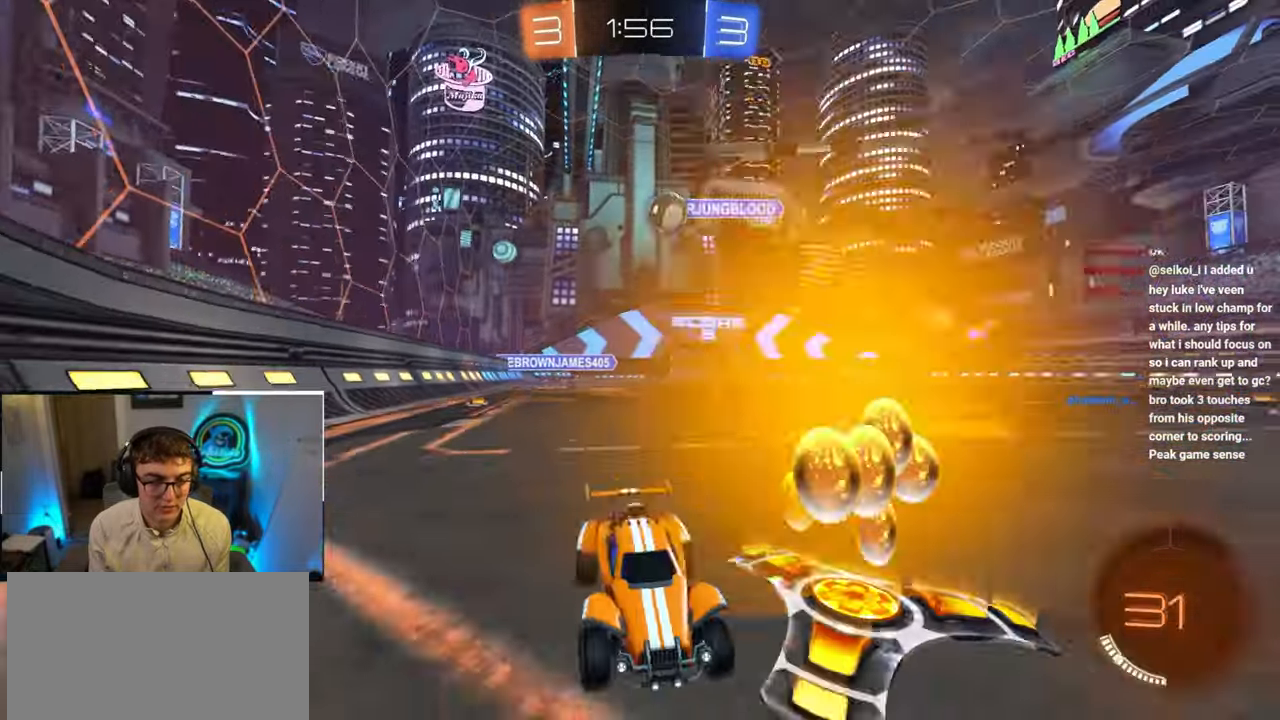
{"buttons": ["R1"], "left_stick": "up-left", "right_stick": "center", "events": [[100, "R1", "up"], [350, "left_stick", "up"], [450, "left_stick", "up-left"], [467, "R1", "down"]]}
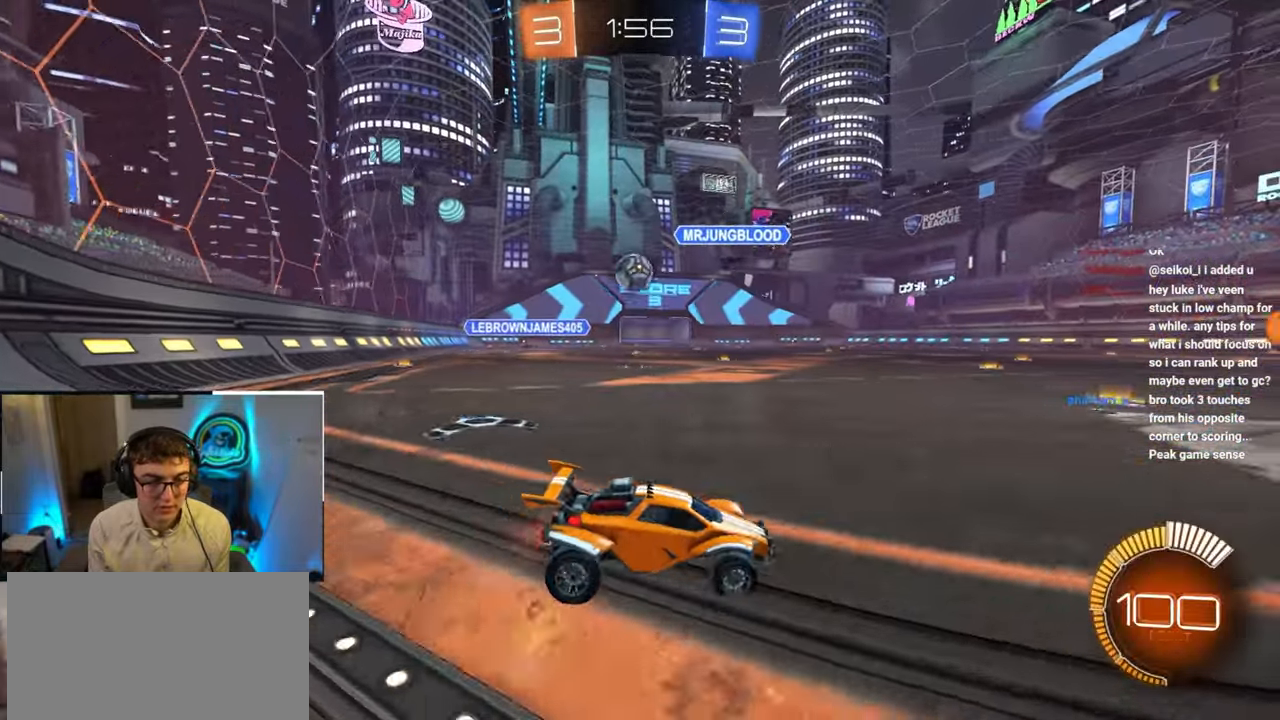
{"buttons": [], "left_stick": "down-right", "right_stick": "center", "events": [[83, "R1", "up"], [167, "left_stick", "center"], [233, "left_stick", "down-right"], [350, "left_stick", "up-right"], [483, "left_stick", "down-right"]]}
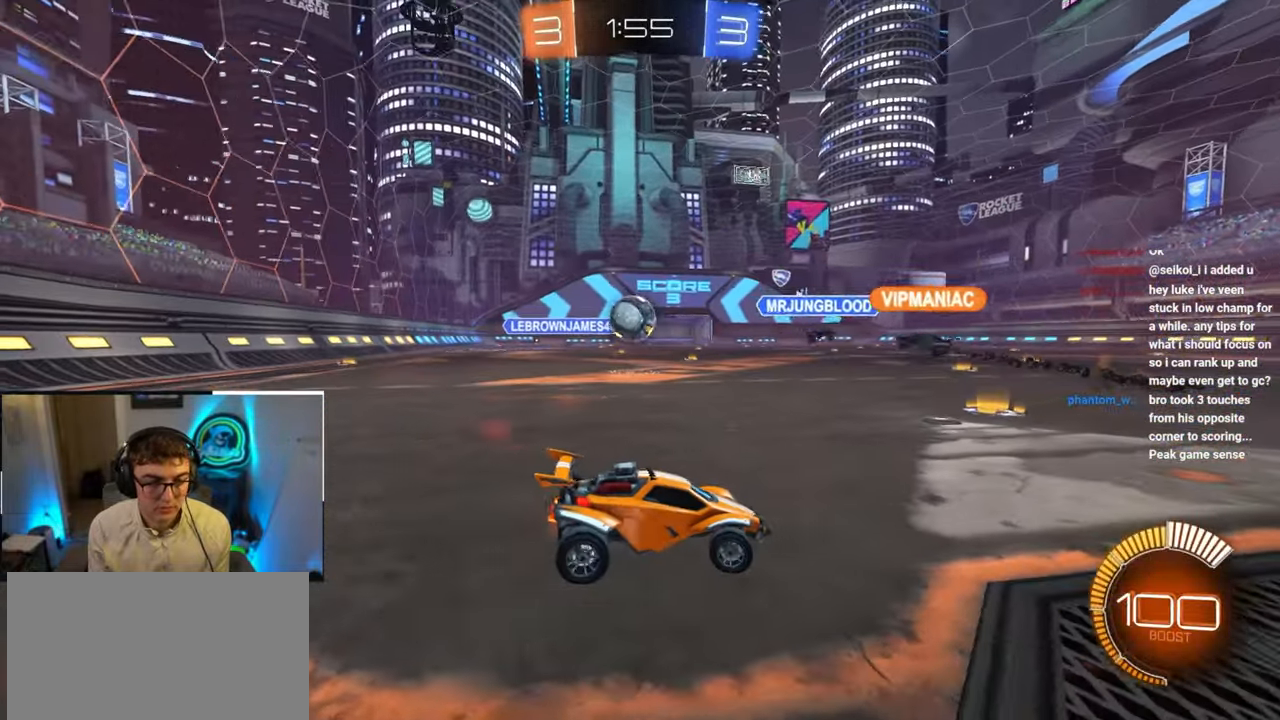
{"buttons": [], "left_stick": "up-left", "right_stick": "center", "events": [[100, "left_stick", "center"], [150, "left_stick", "up-left"]]}
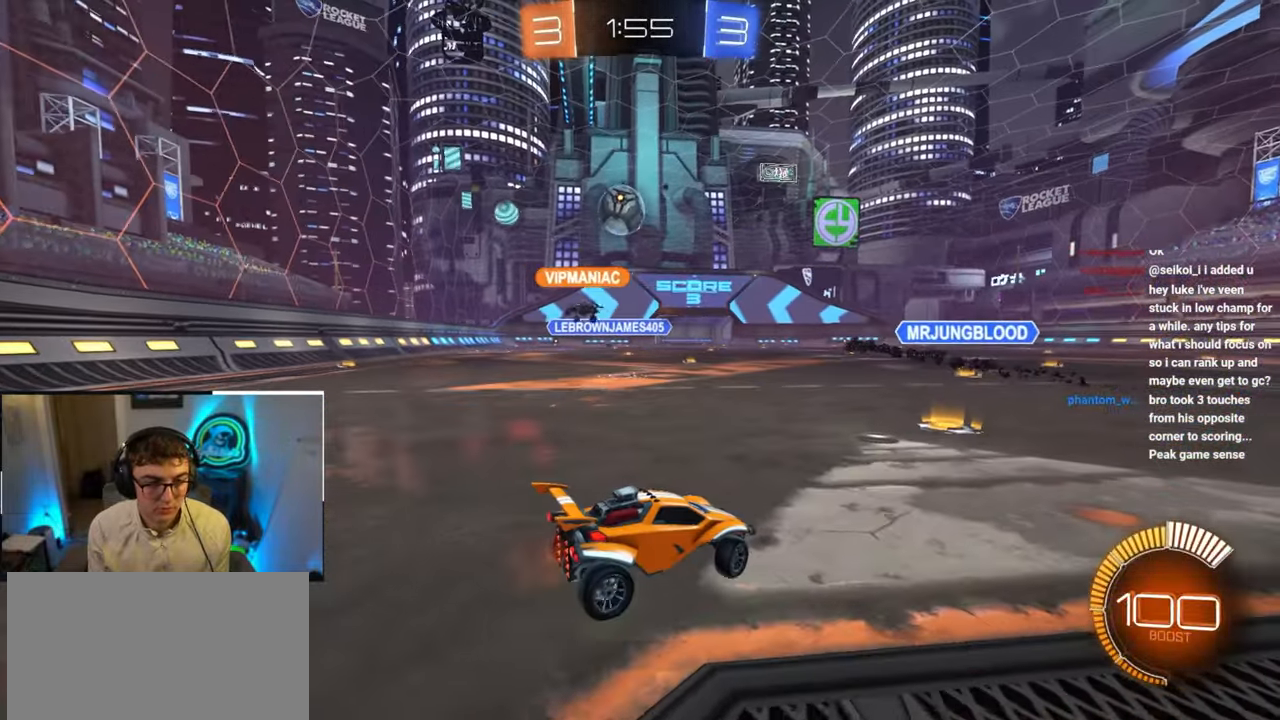
{"buttons": [], "left_stick": "center", "right_stick": "center", "events": [[483, "left_stick", "center"]]}
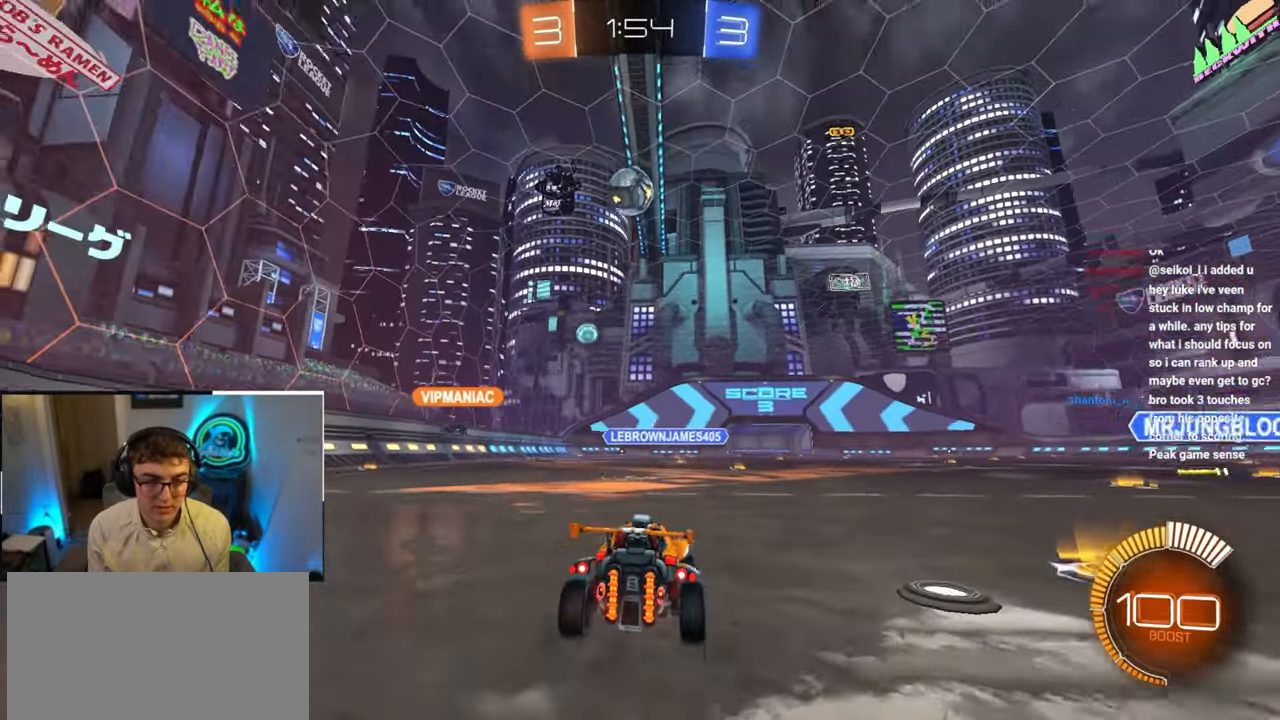
{"buttons": [], "left_stick": "down", "right_stick": "down-left", "events": [[133, "left_stick", "down"], [400, "right_stick", "down-left"]]}
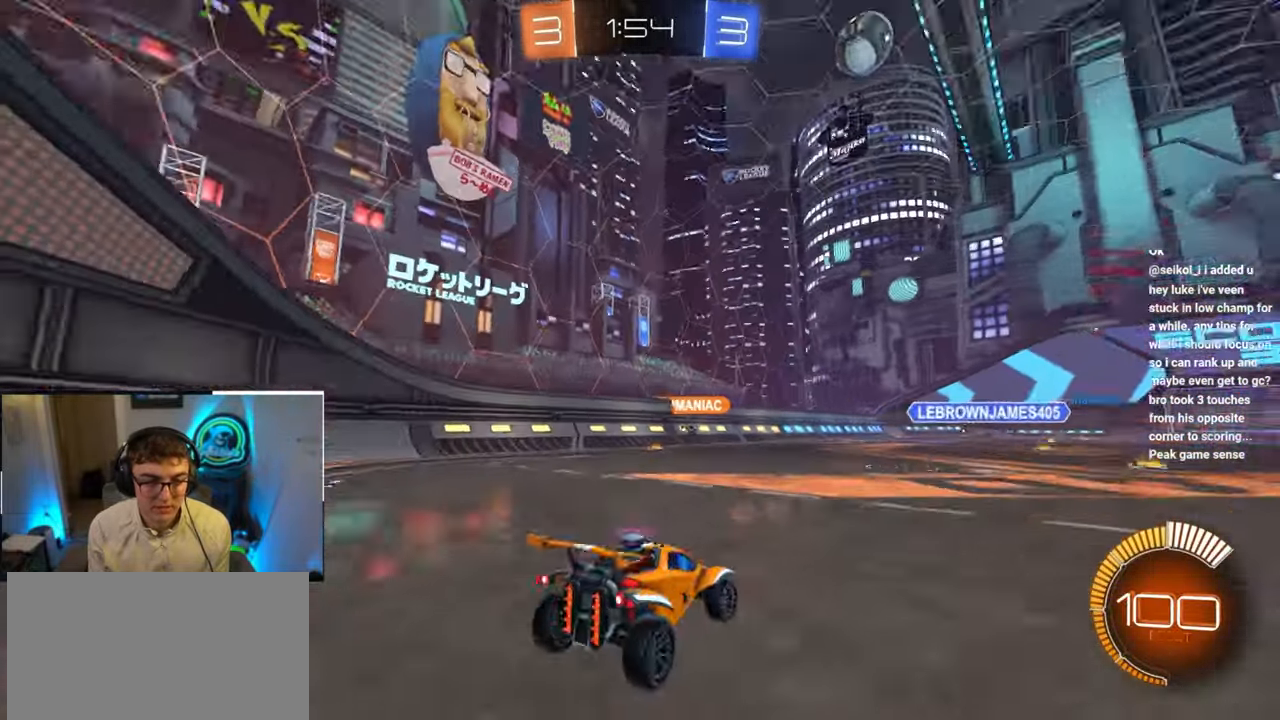
{"buttons": [], "left_stick": "down", "right_stick": "center", "events": [[17, "right_stick", "down"], [167, "right_stick", "center"]]}